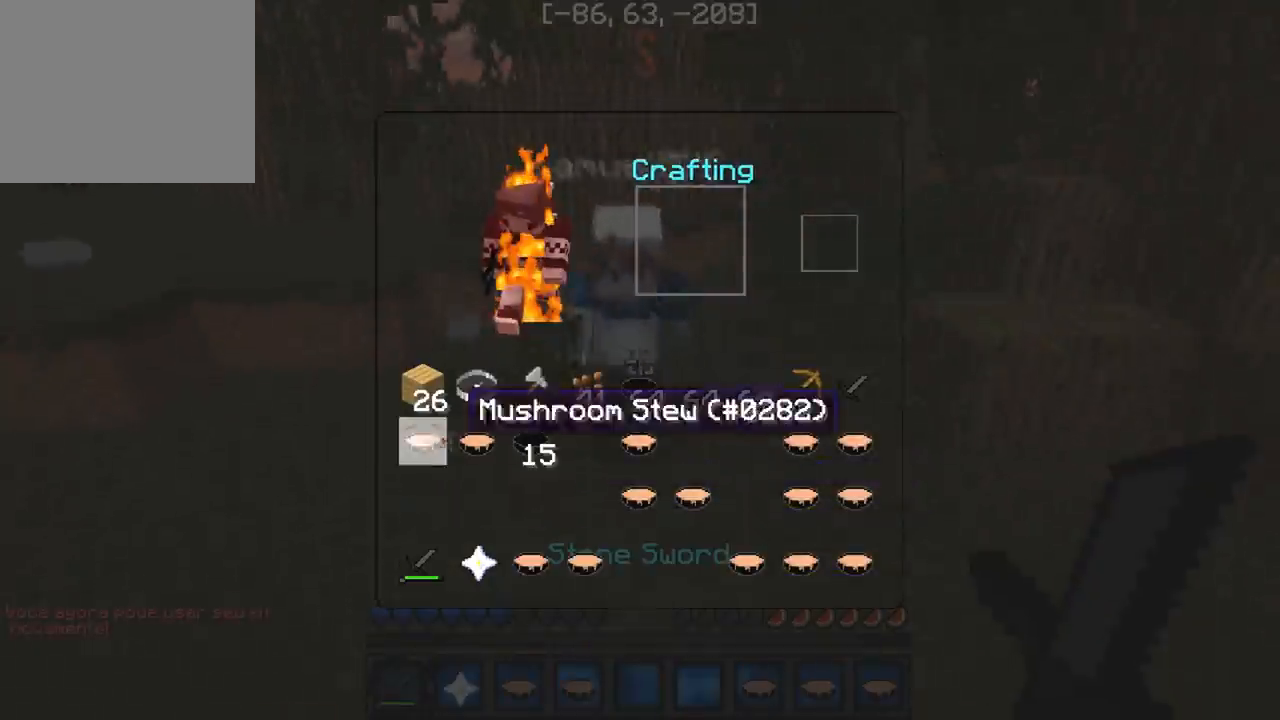
Gameplay with keyboard; each line is a JSON object with the keys held at the frame after it. "events" lists presses ("down") and releases ("up") of "a", "d", "s" and "w" between this image and that frame as [ms after this image, input, new state], when the widget could be followed in between. No other keys are recorded. Mouse input is not recorded.
{"keys": ["w"], "events": [[317, "w", "down"]]}
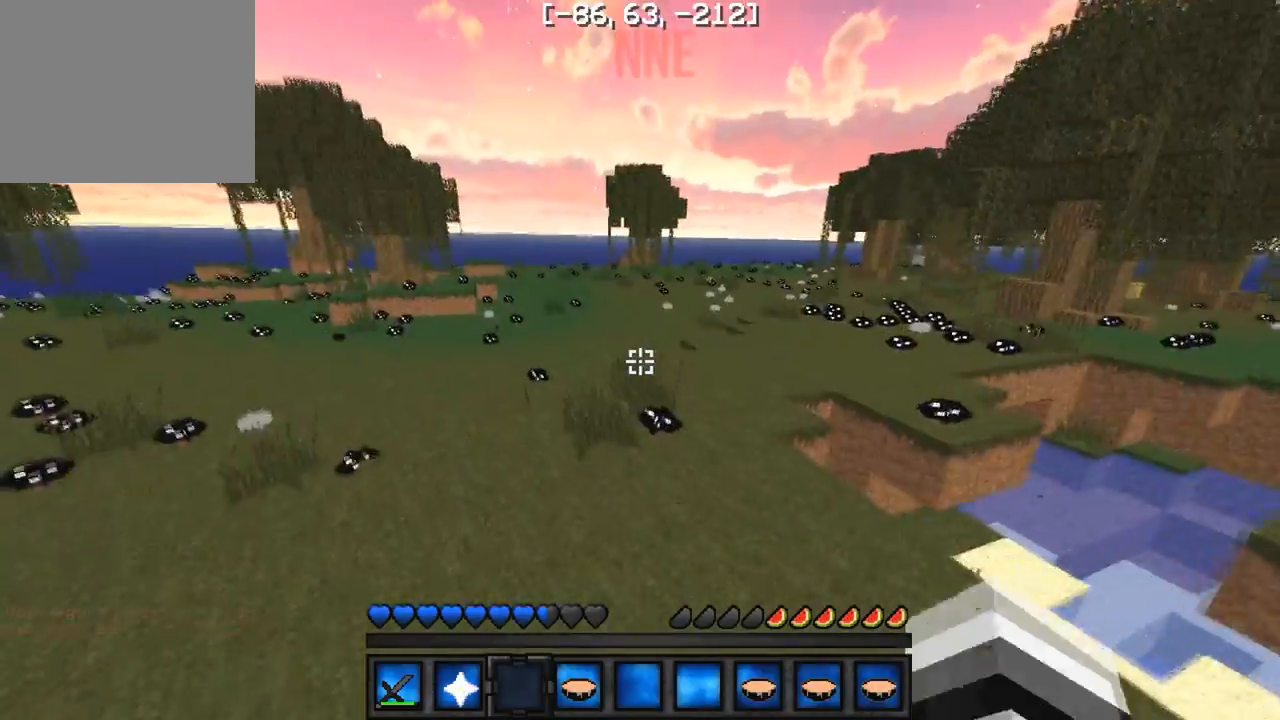
{"keys": [], "events": [[417, "w", "up"]]}
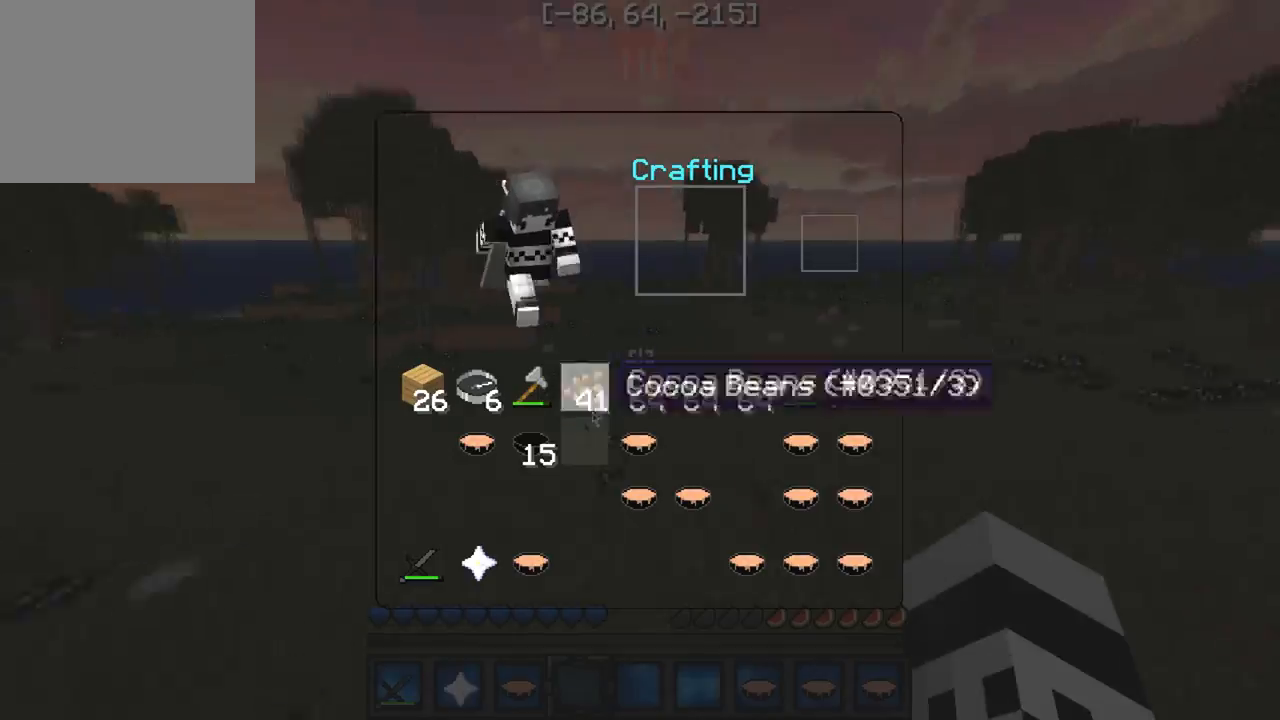
{"keys": [], "events": []}
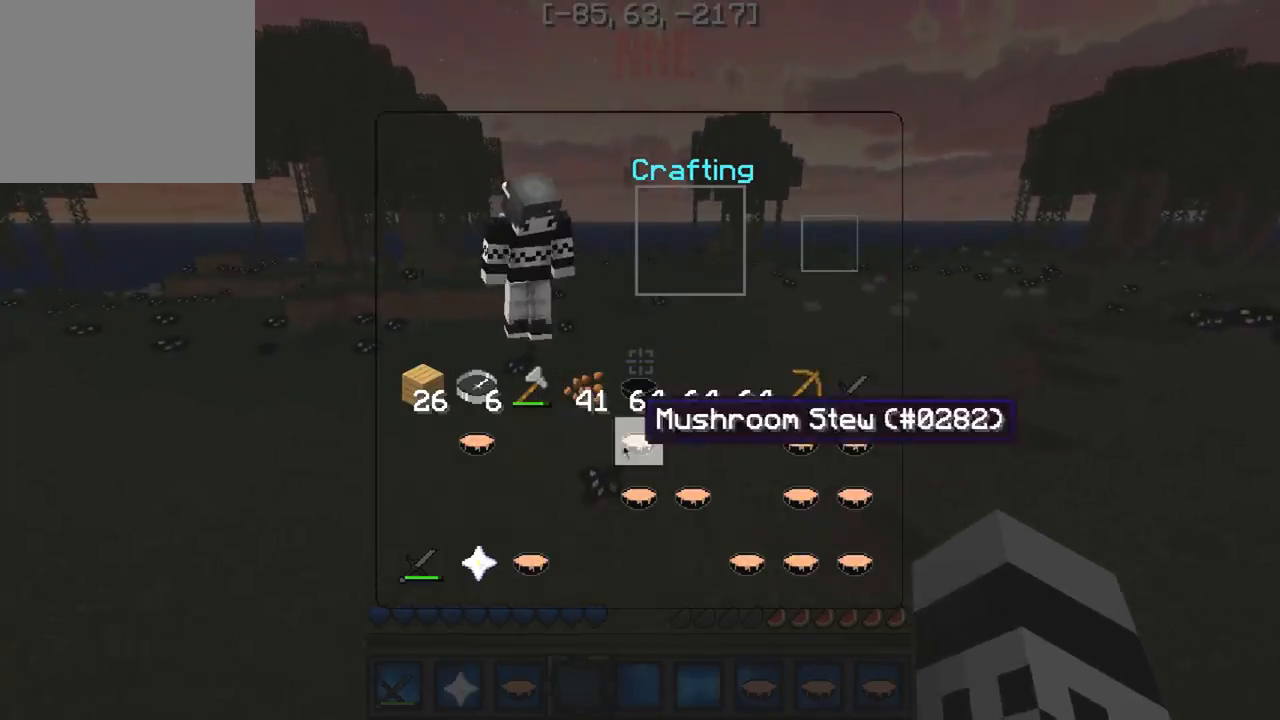
{"keys": [], "events": []}
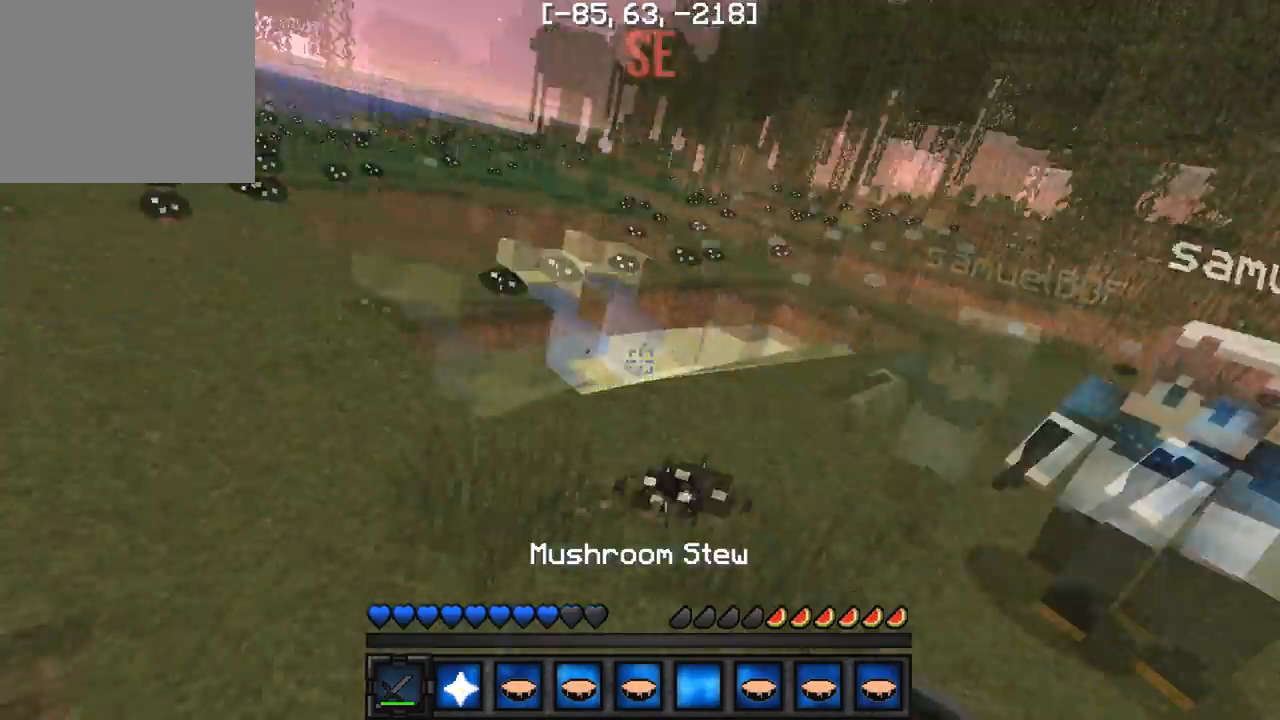
{"keys": ["w"], "events": [[100, "w", "down"]]}
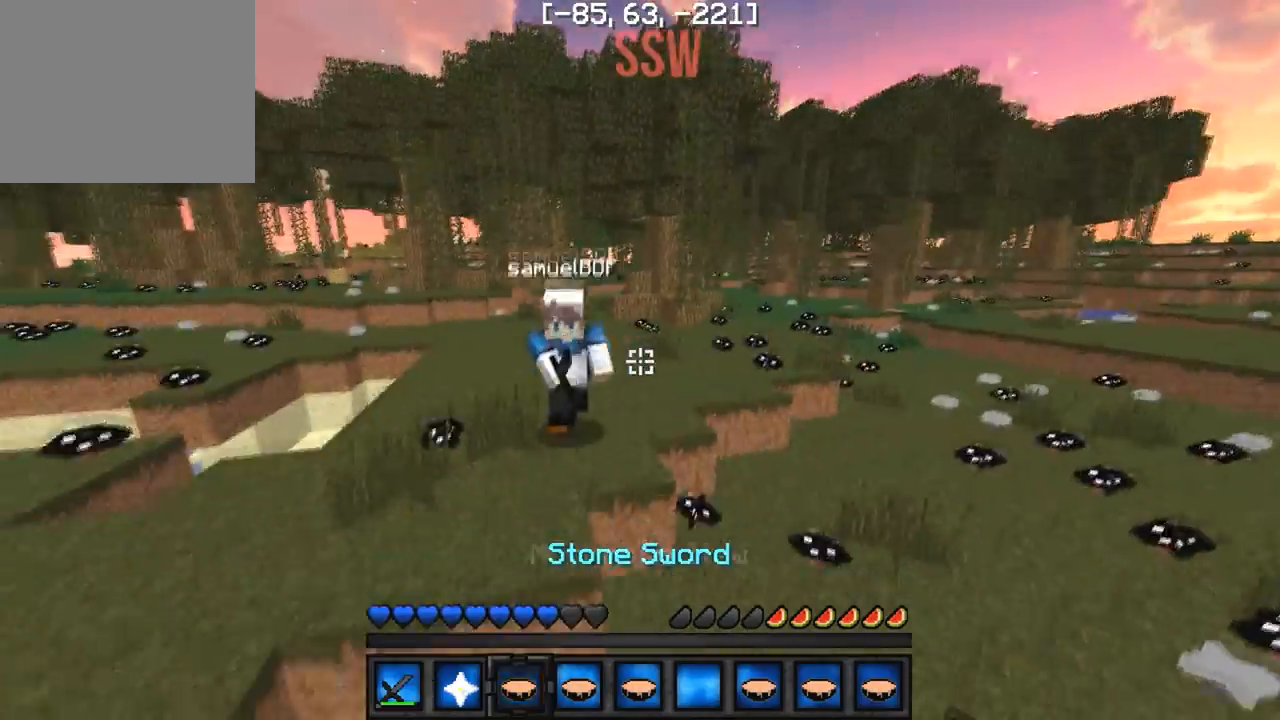
{"keys": ["w"], "events": []}
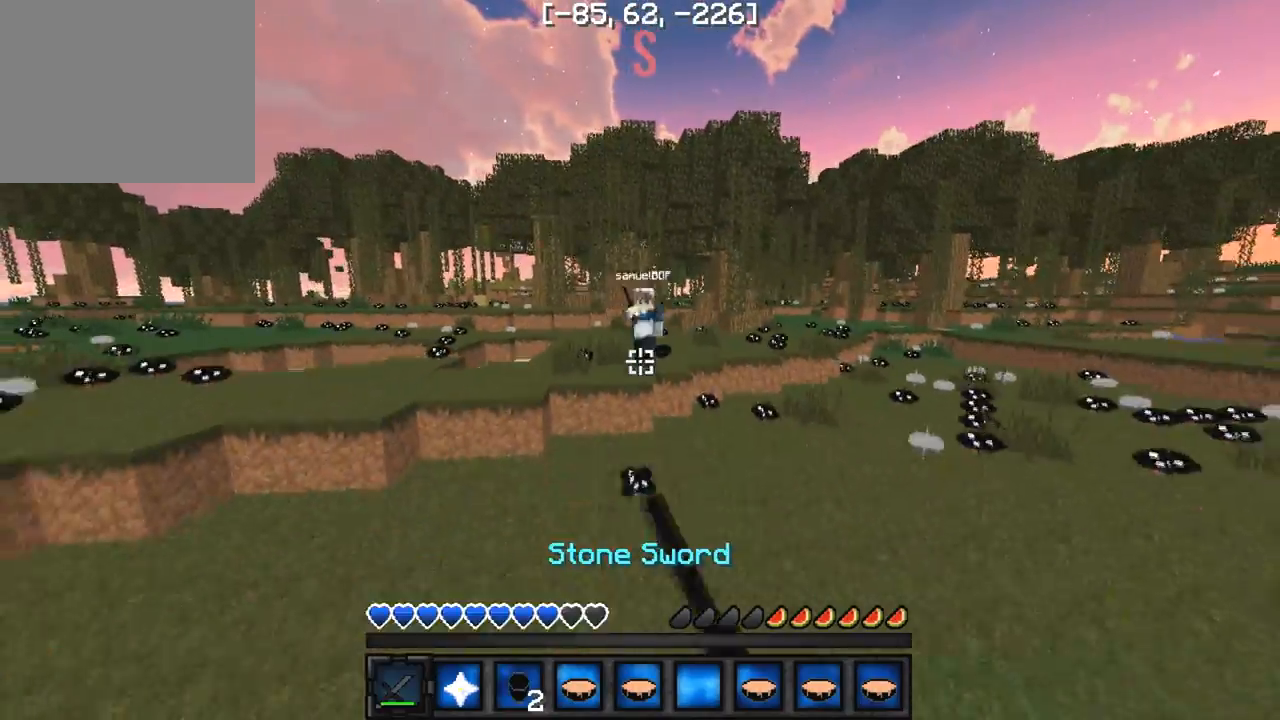
{"keys": ["w"], "events": []}
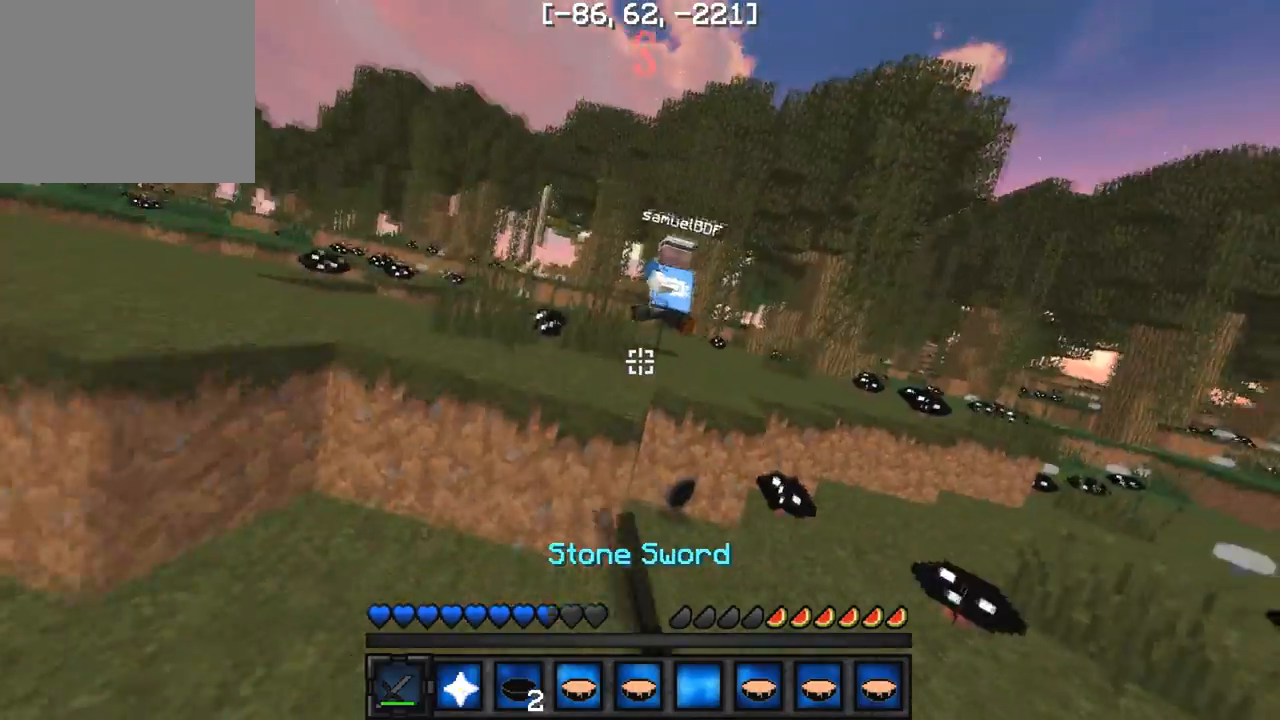
{"keys": ["w"], "events": []}
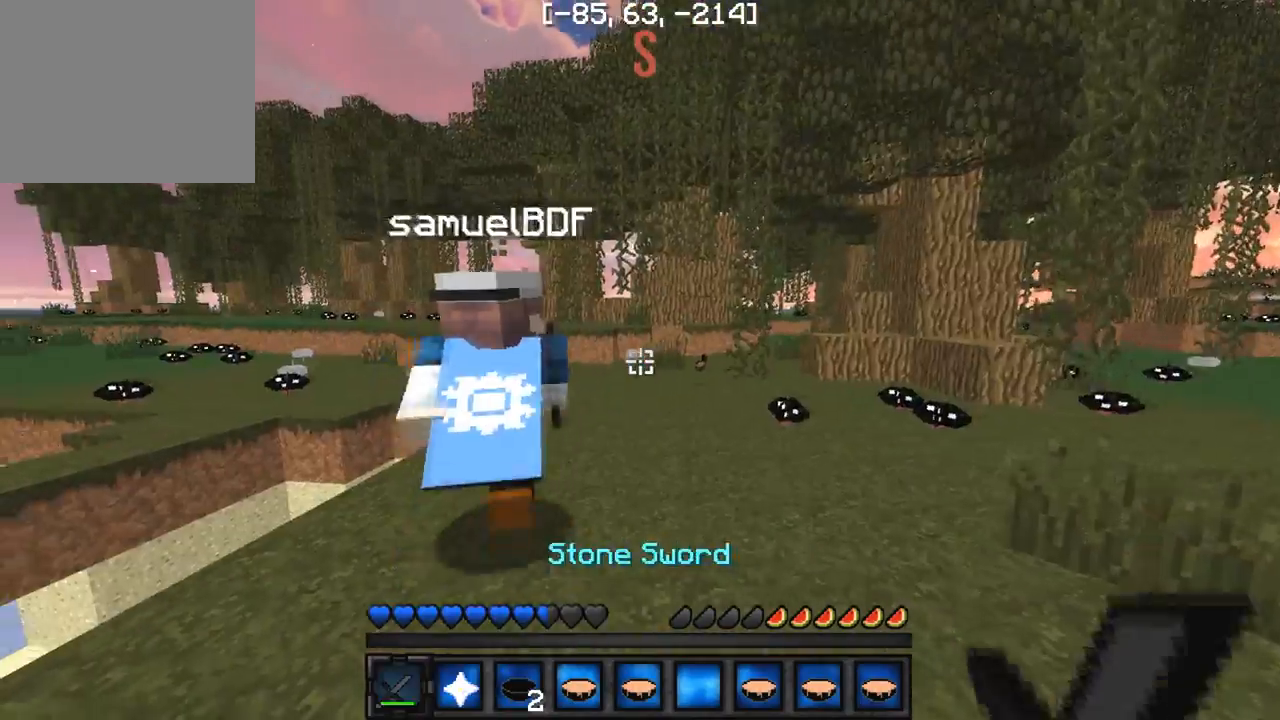
{"keys": ["w"], "events": []}
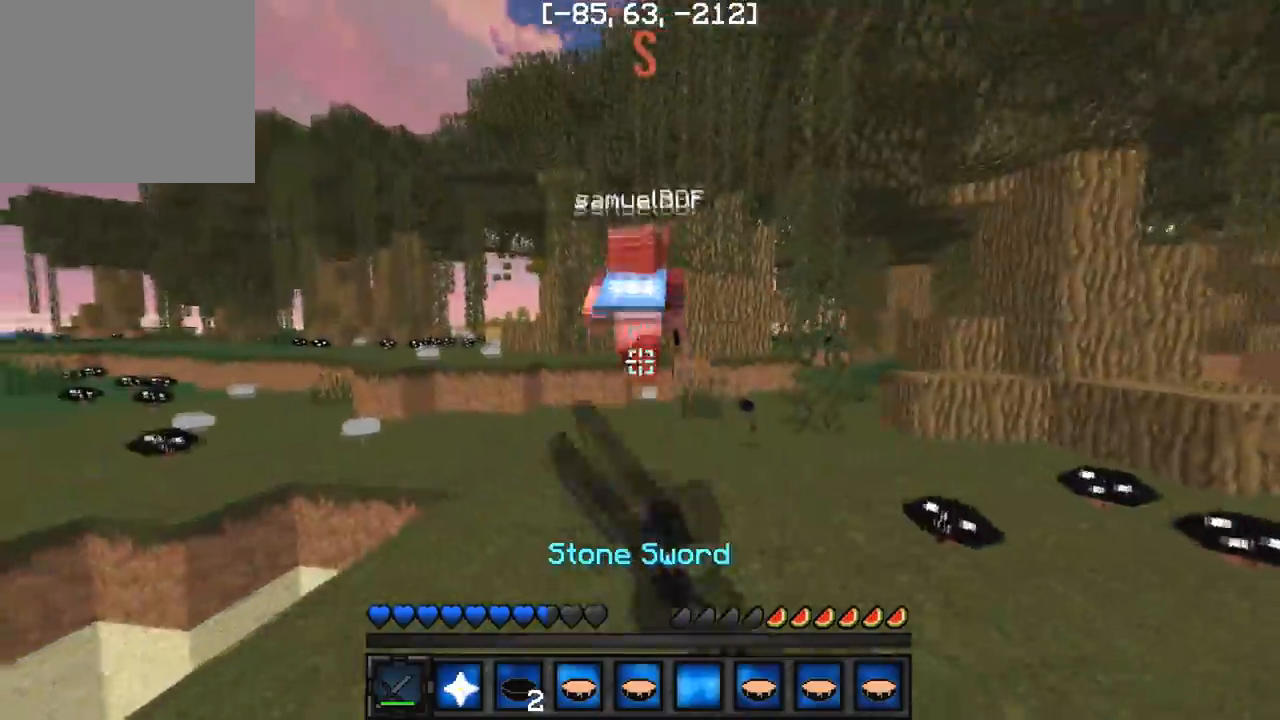
{"keys": ["d", "w"], "events": [[417, "d", "down"]]}
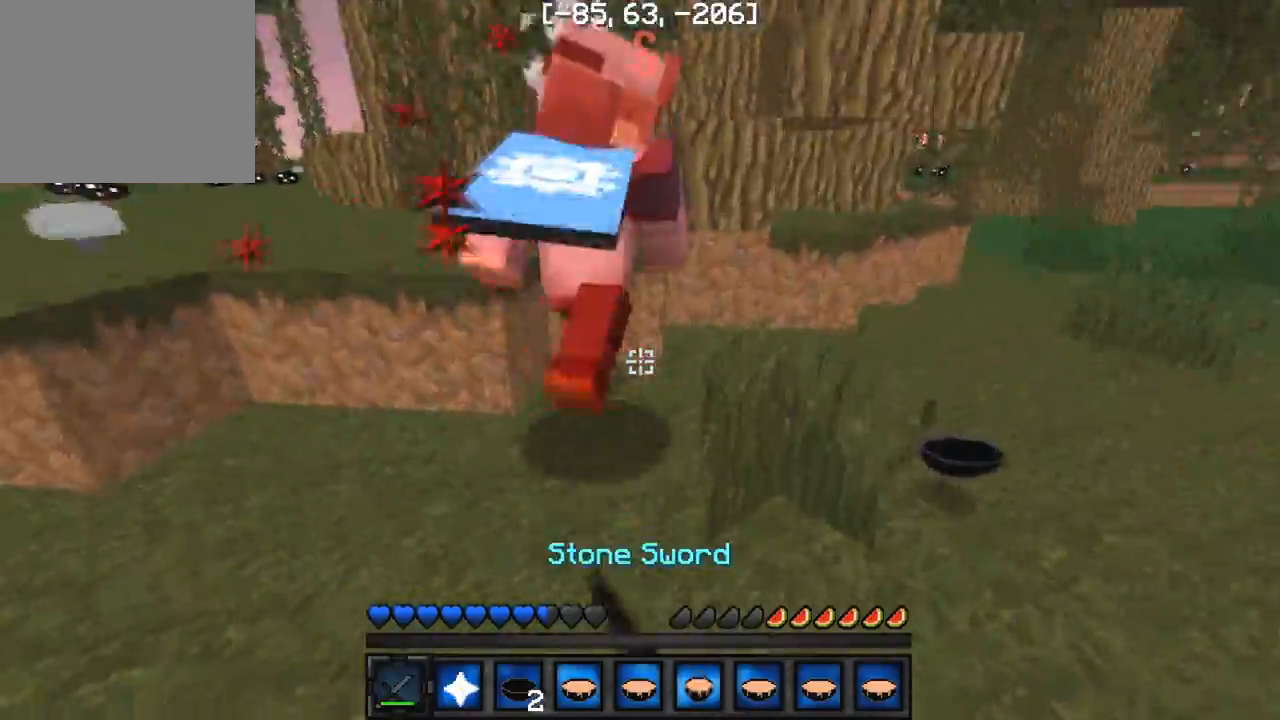
{"keys": ["d", "w"], "events": [[50, "d", "up"], [333, "d", "down"]]}
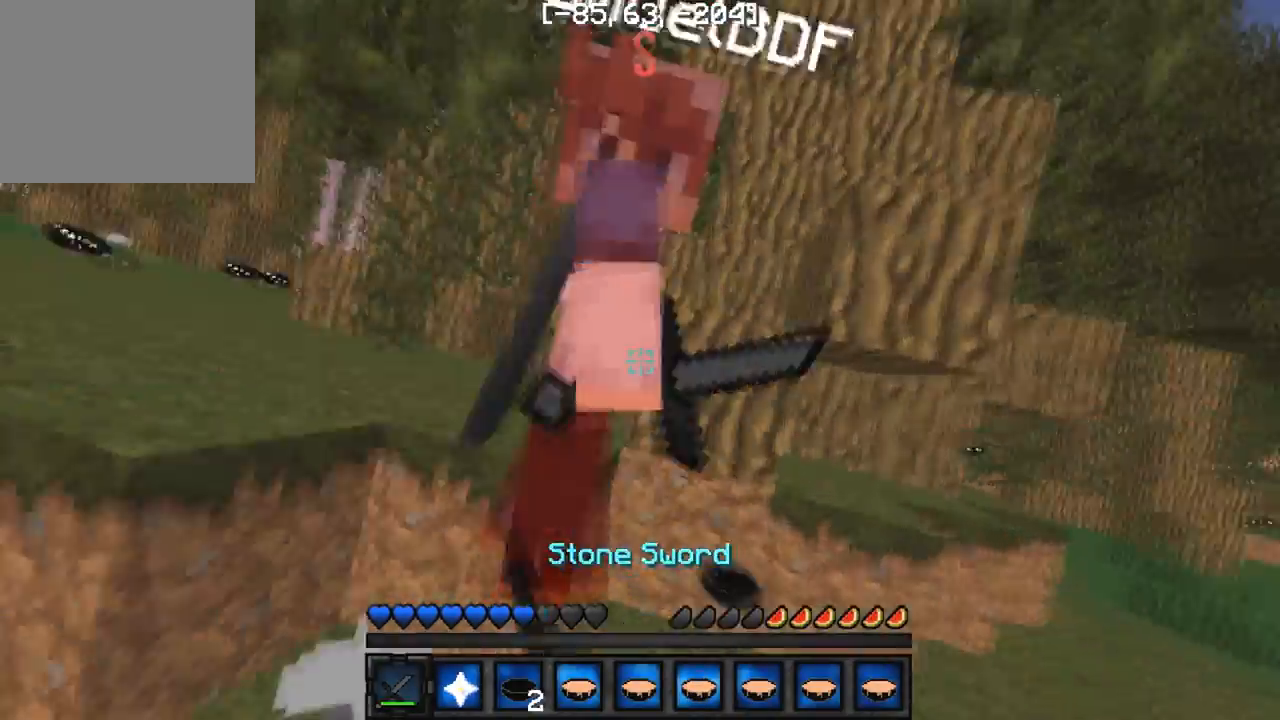
{"keys": ["d", "w"], "events": [[167, "a", "down"], [167, "d", "up"], [367, "a", "up"], [367, "d", "down"], [367, "w", "up"], [483, "w", "down"]]}
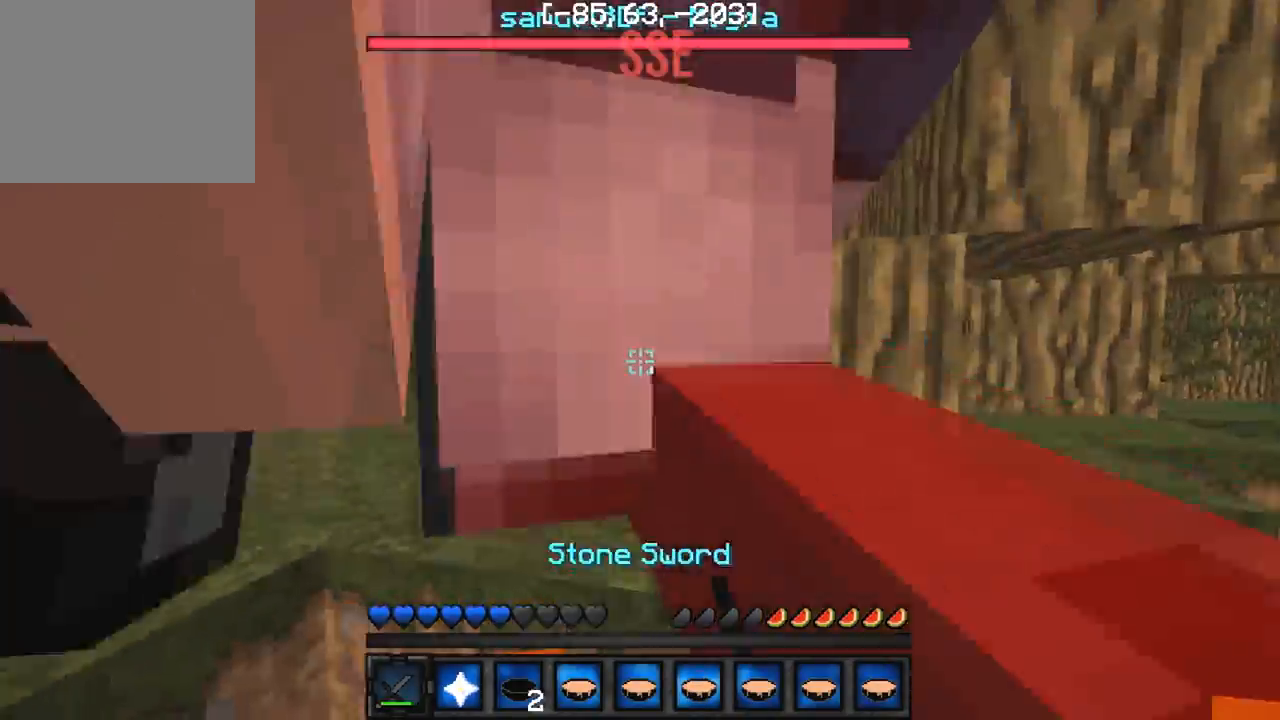
{"keys": ["w"], "events": [[50, "d", "up"]]}
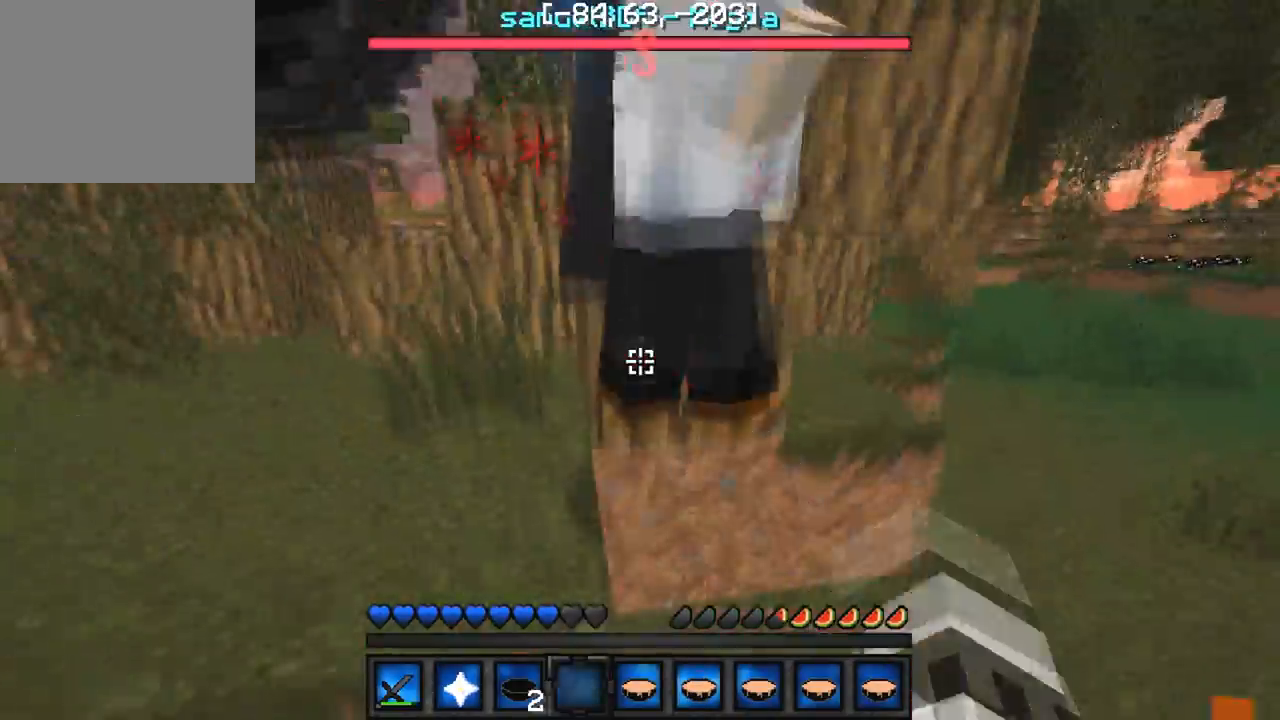
{"keys": ["w"], "events": []}
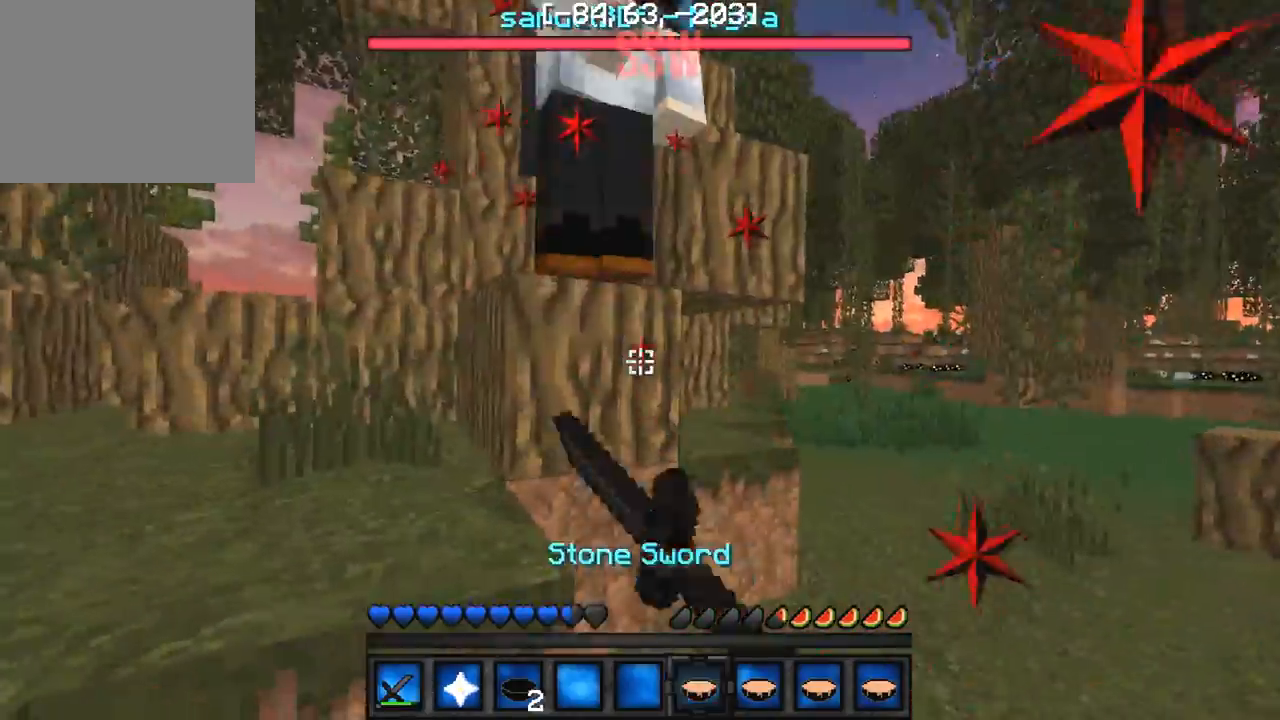
{"keys": ["w"], "events": []}
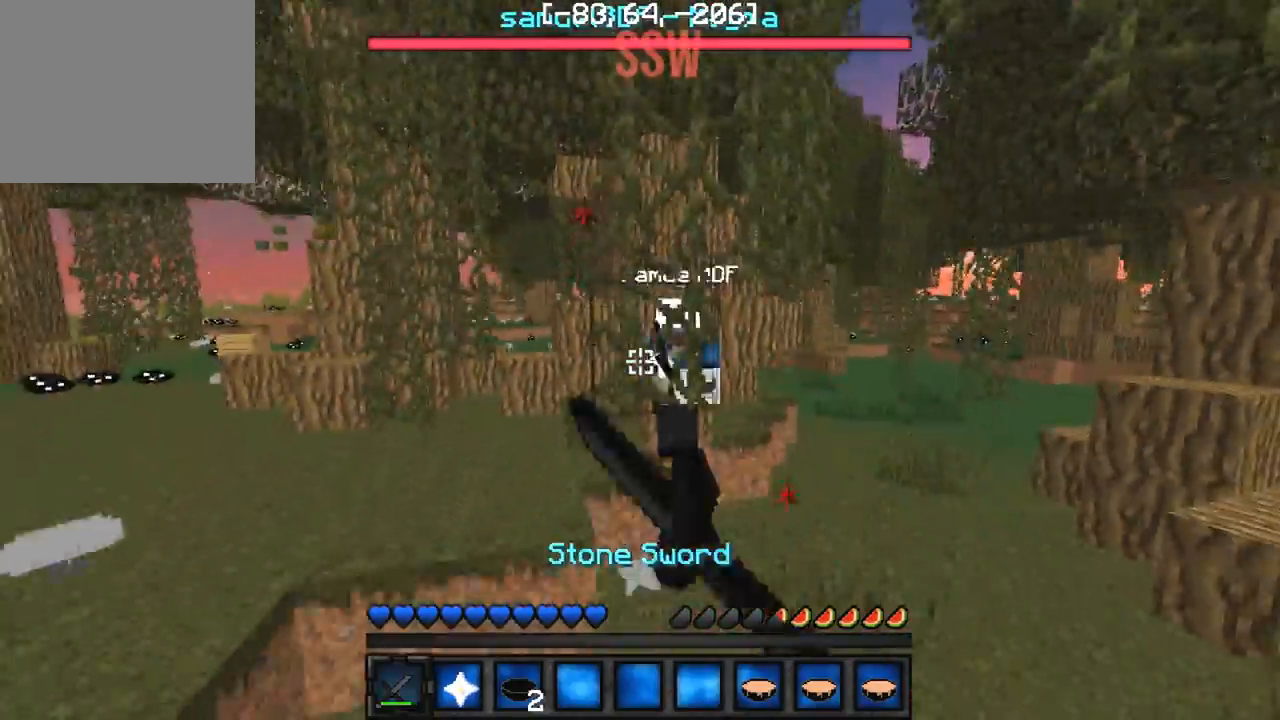
{"keys": ["w"], "events": []}
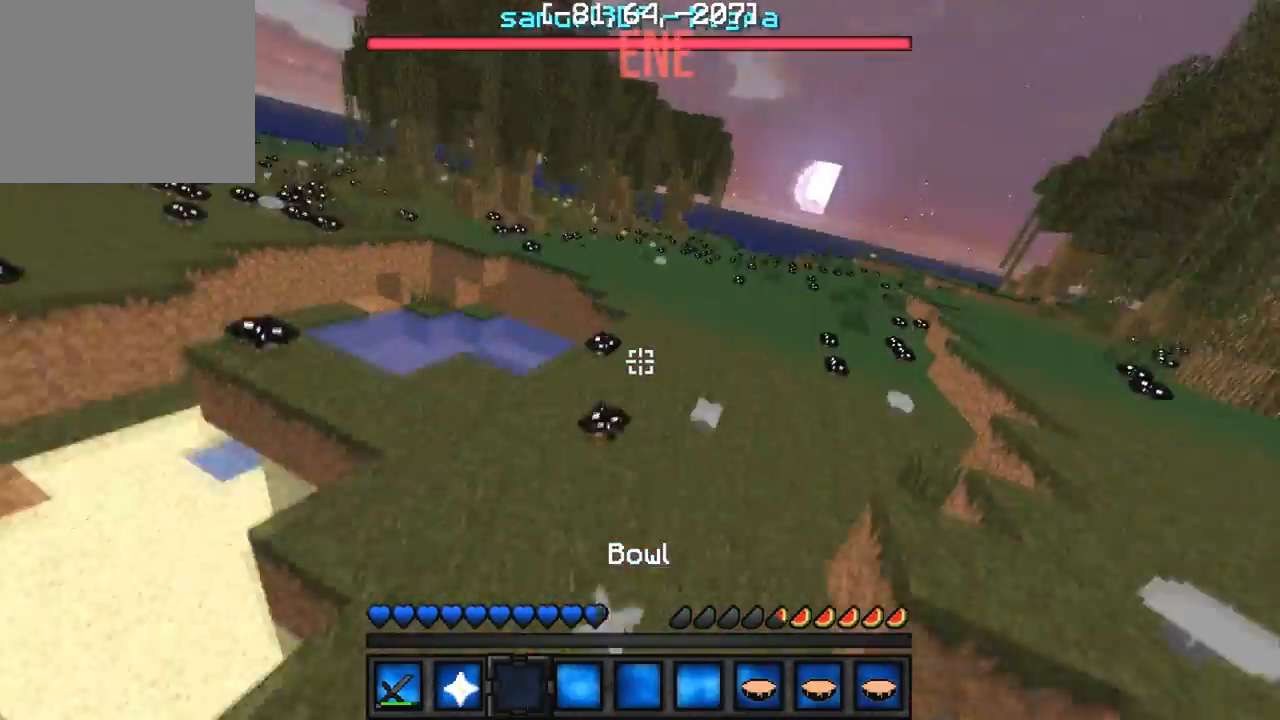
{"keys": ["w"], "events": []}
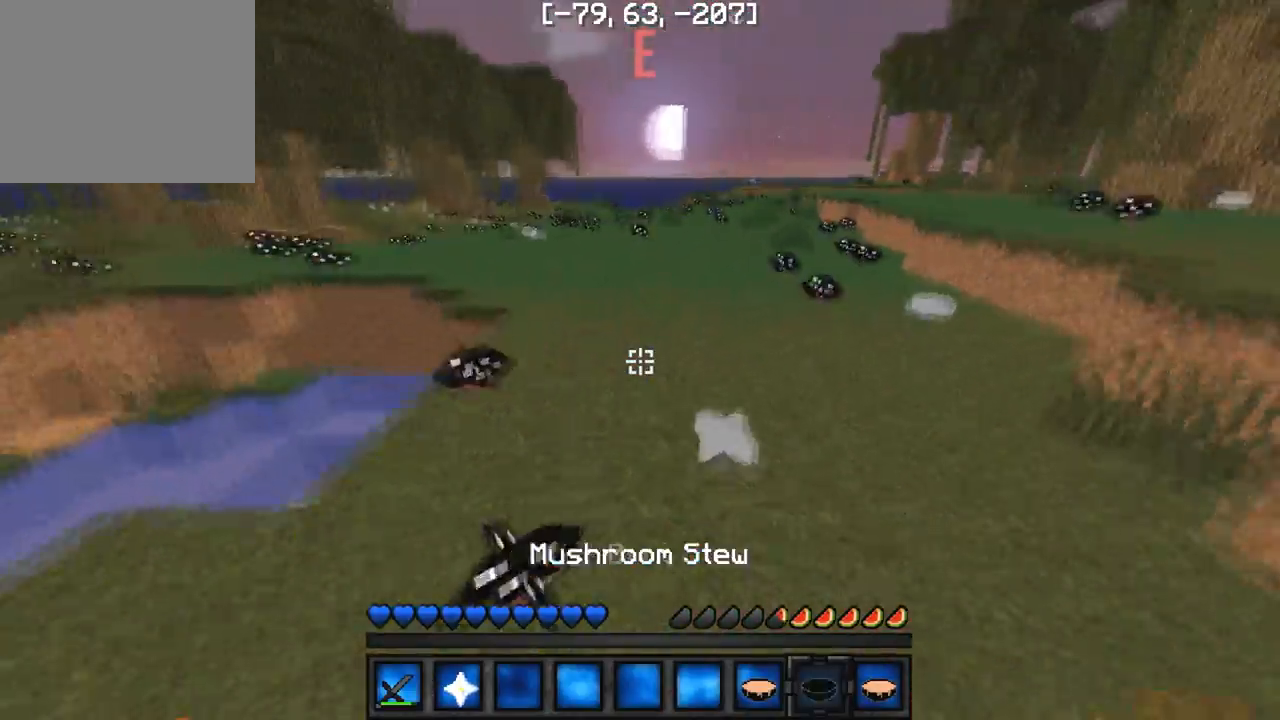
{"keys": ["w"], "events": []}
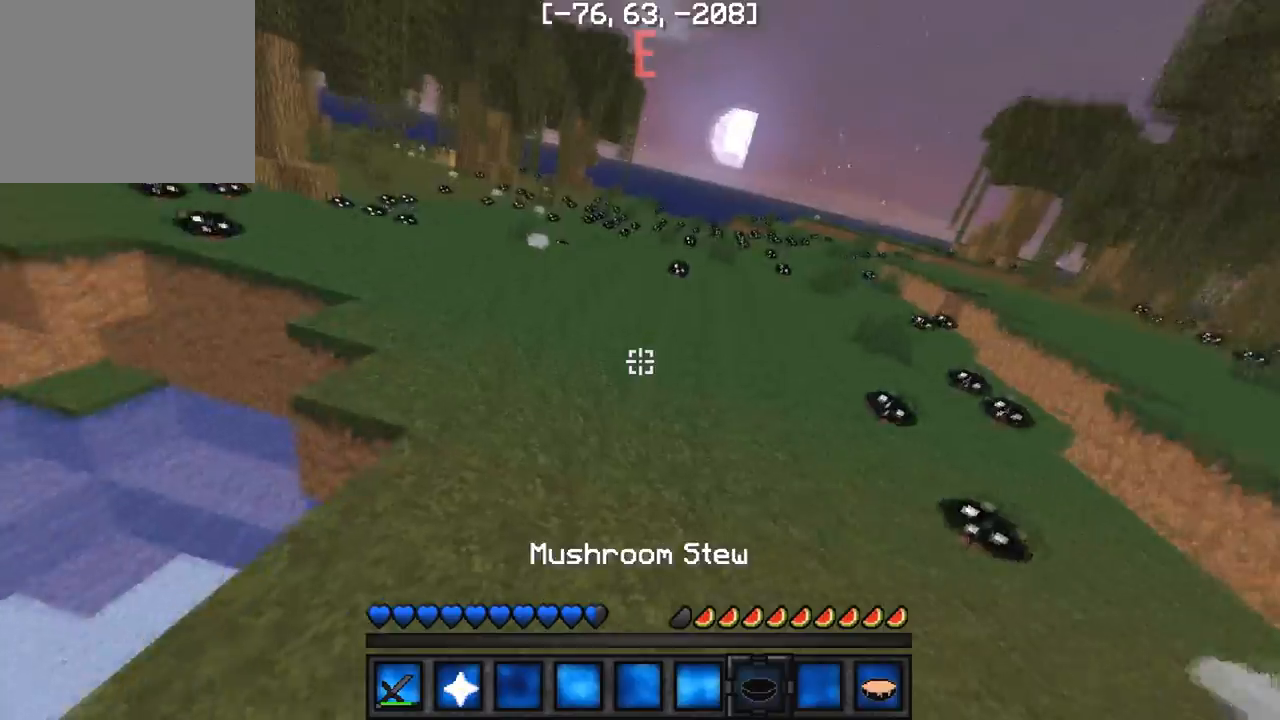
{"keys": [], "events": [[417, "w", "up"]]}
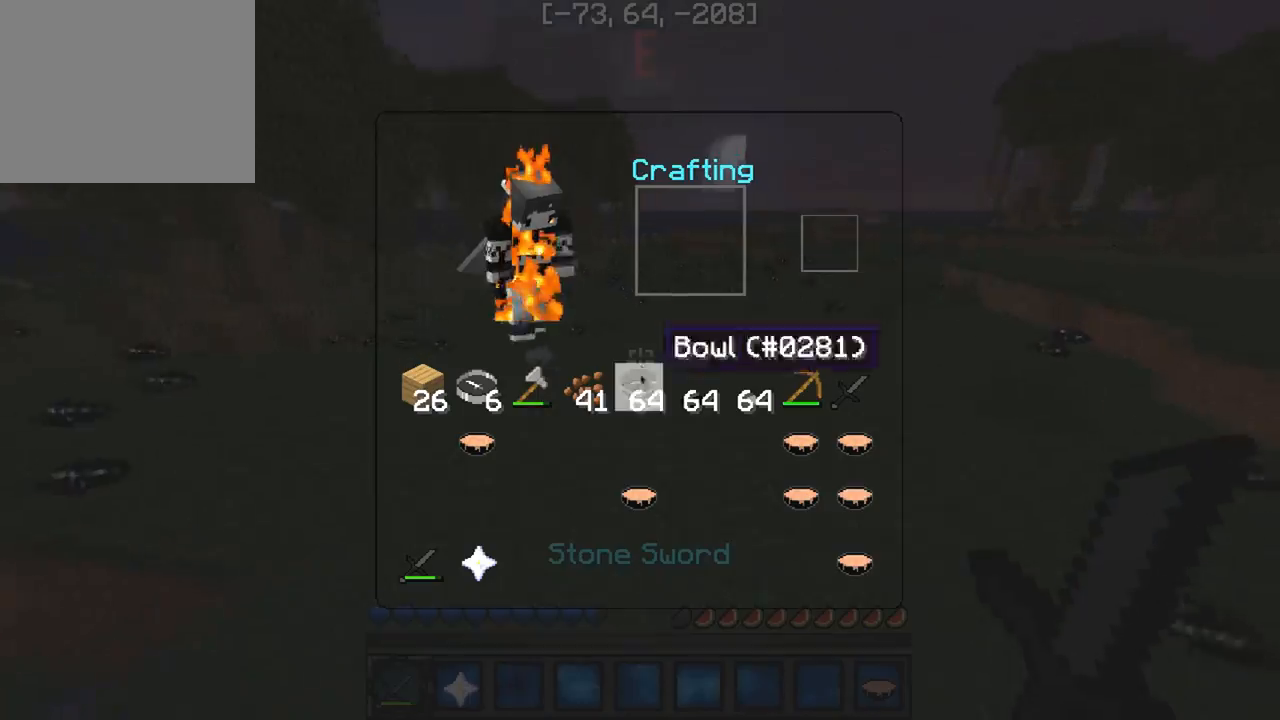
{"keys": [], "events": []}
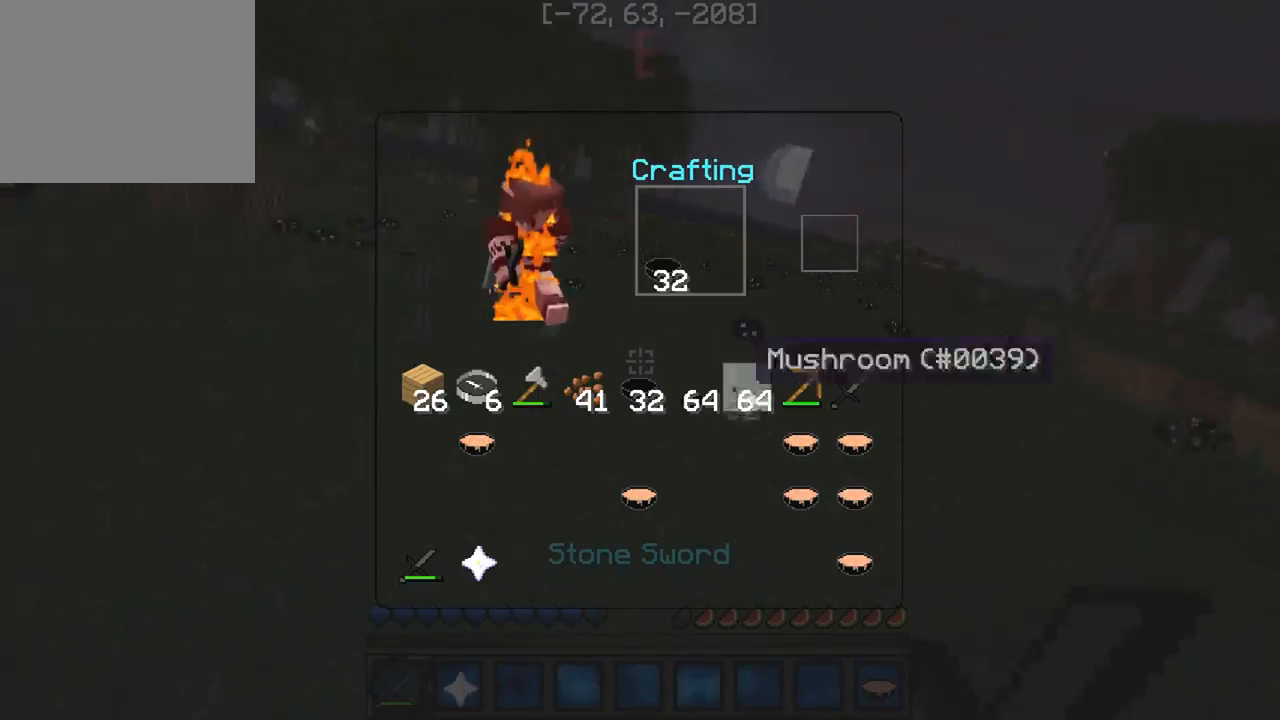
{"keys": [], "events": []}
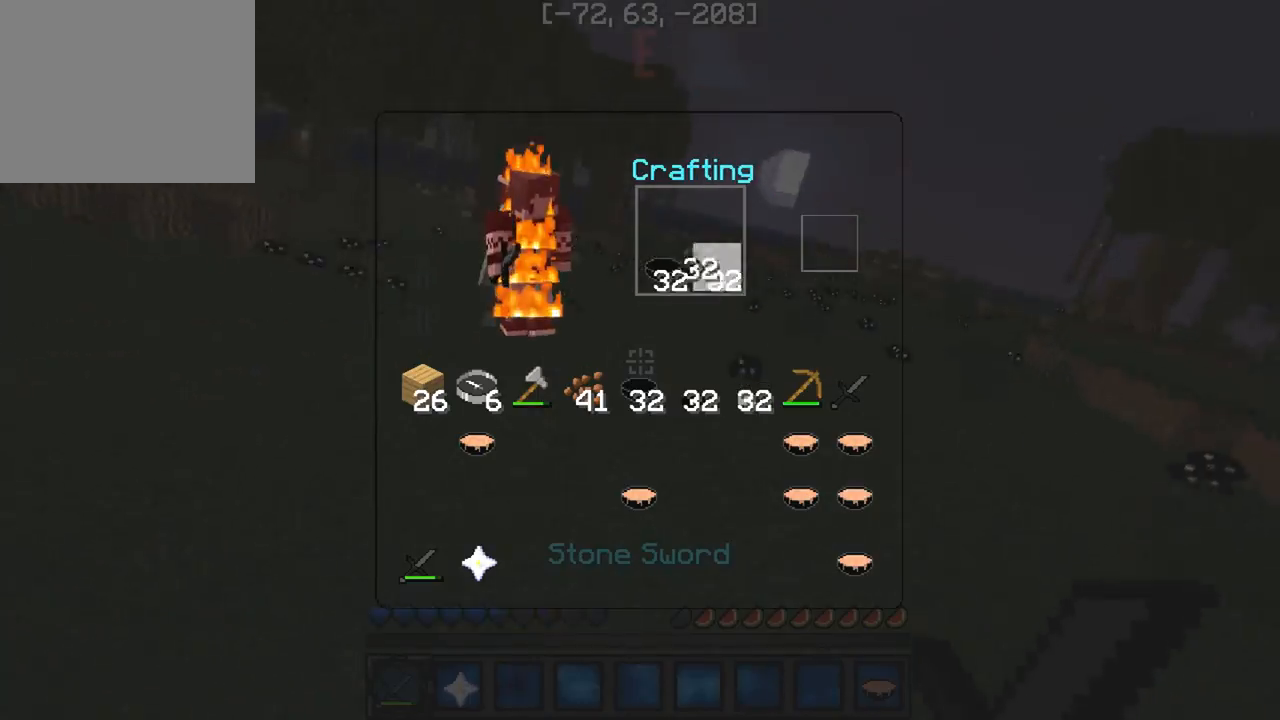
{"keys": [], "events": []}
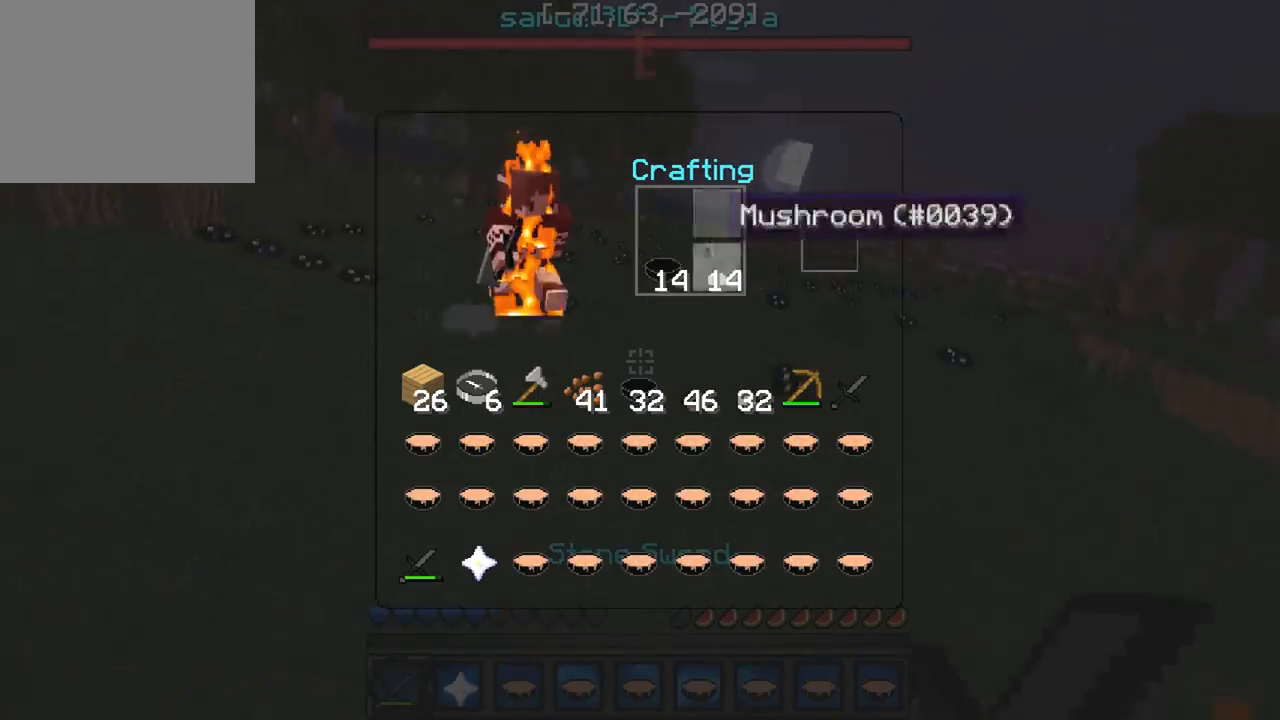
{"keys": ["w"], "events": [[500, "w", "down"]]}
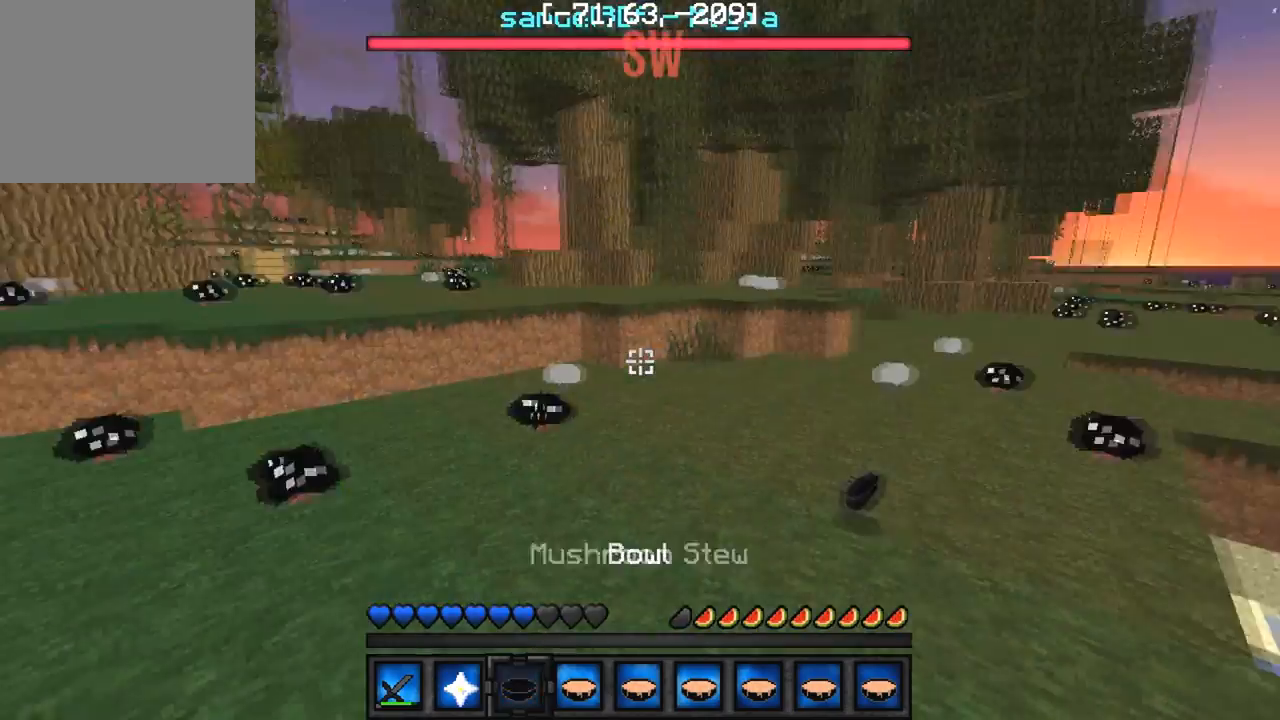
{"keys": ["w"], "events": []}
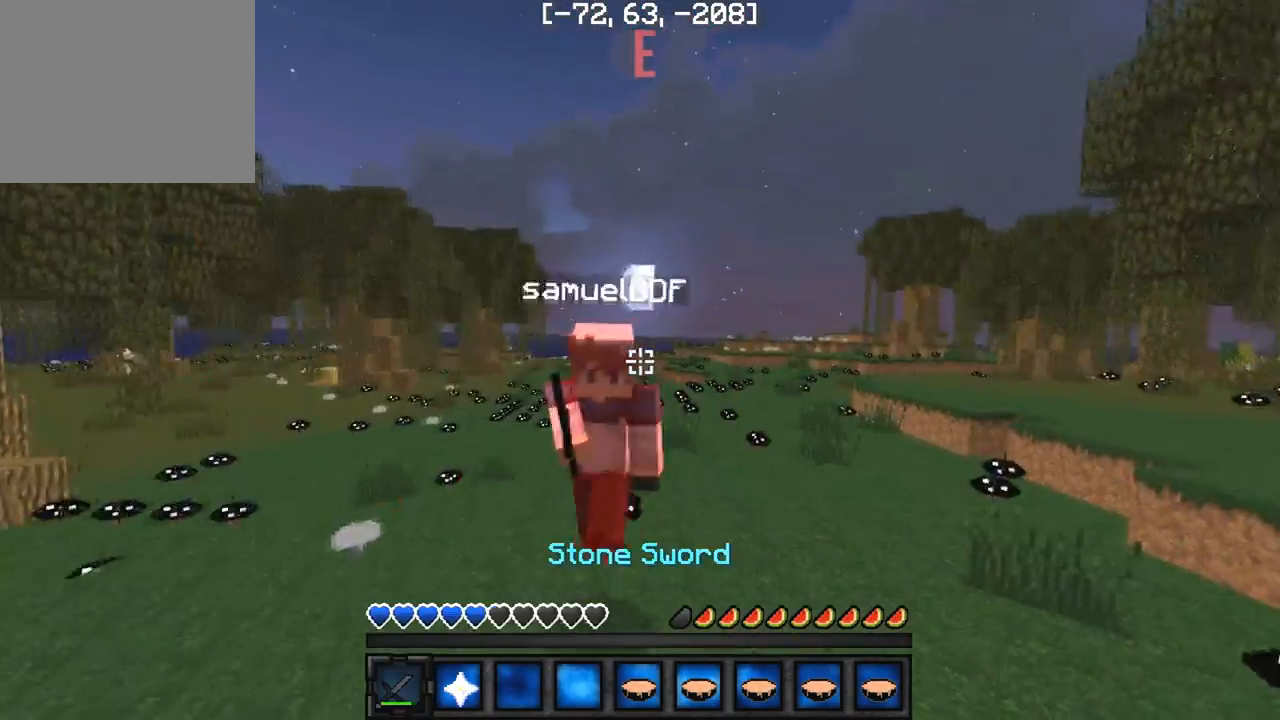
{"keys": ["w"], "events": []}
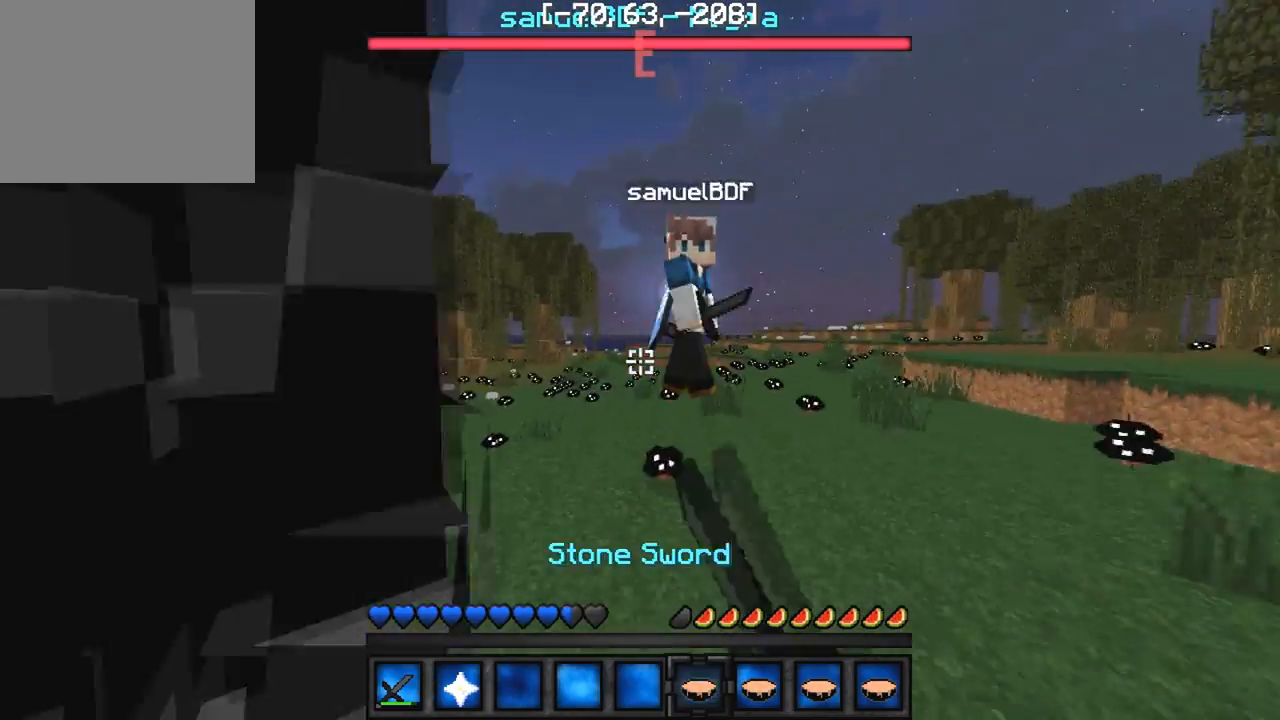
{"keys": ["w"], "events": []}
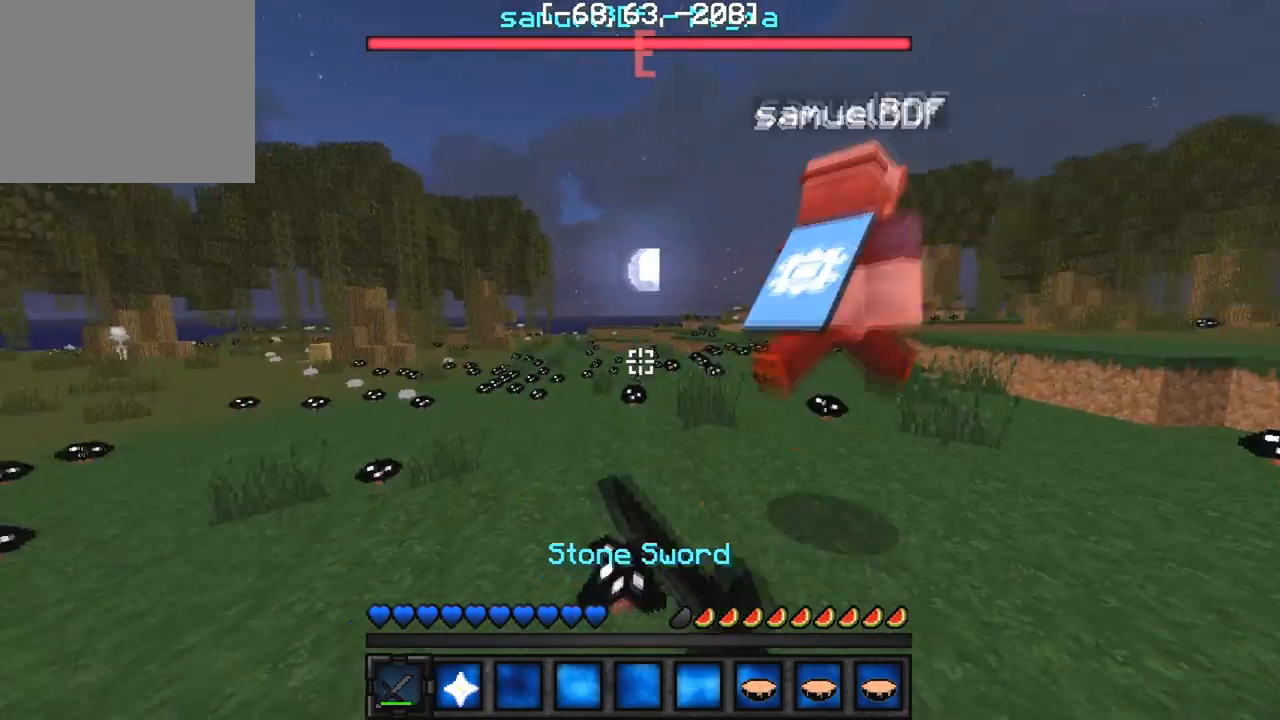
{"keys": ["w"], "events": []}